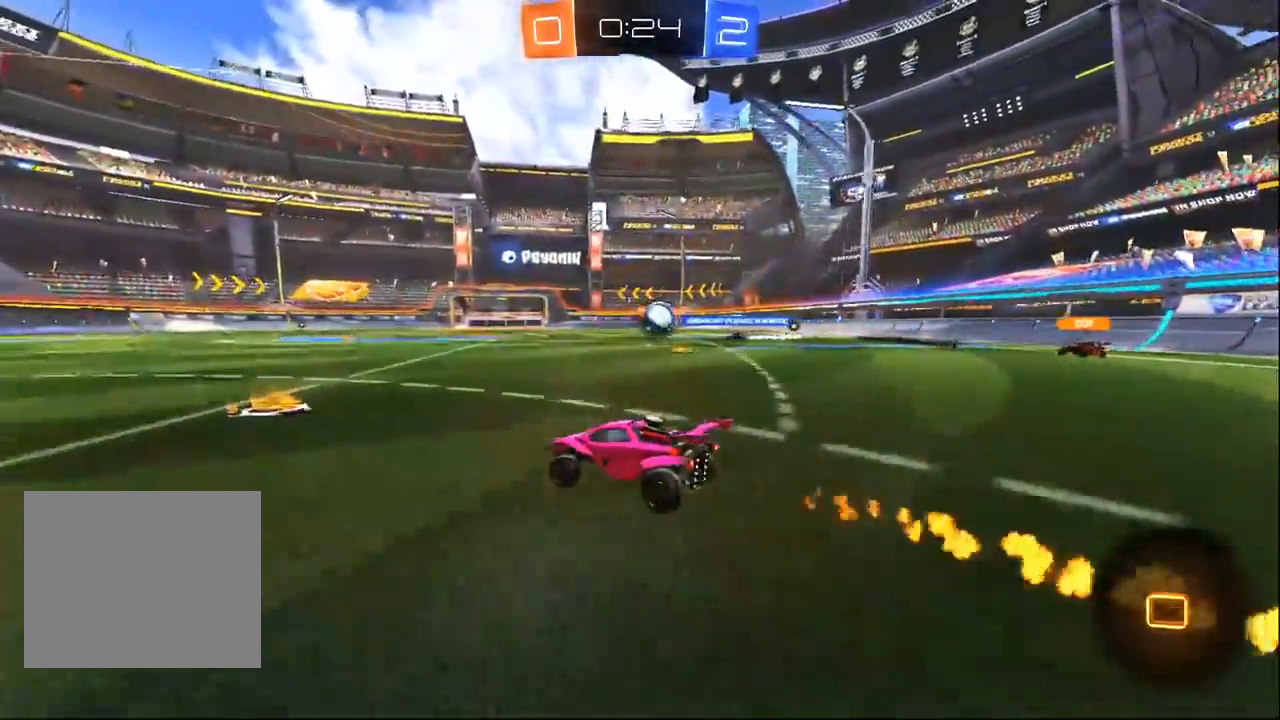
Gameplay with a controller (PlayStation layout); each line is a JSON object with the inputs held at the frame after it (dt_ms = milliseconds from this image to that frame). "events" lists button and stick changes between this image and that frame as [ms after this image, input, new state], when the widget could be followed in between.
{"dt_ms": 500, "buttons": ["R1", "R2"], "left_stick": "left", "right_stick": "center", "events": [[67, "left_stick", "center"], [300, "R1", "up"], [350, "left_stick", "left"], [400, "R1", "down"]]}
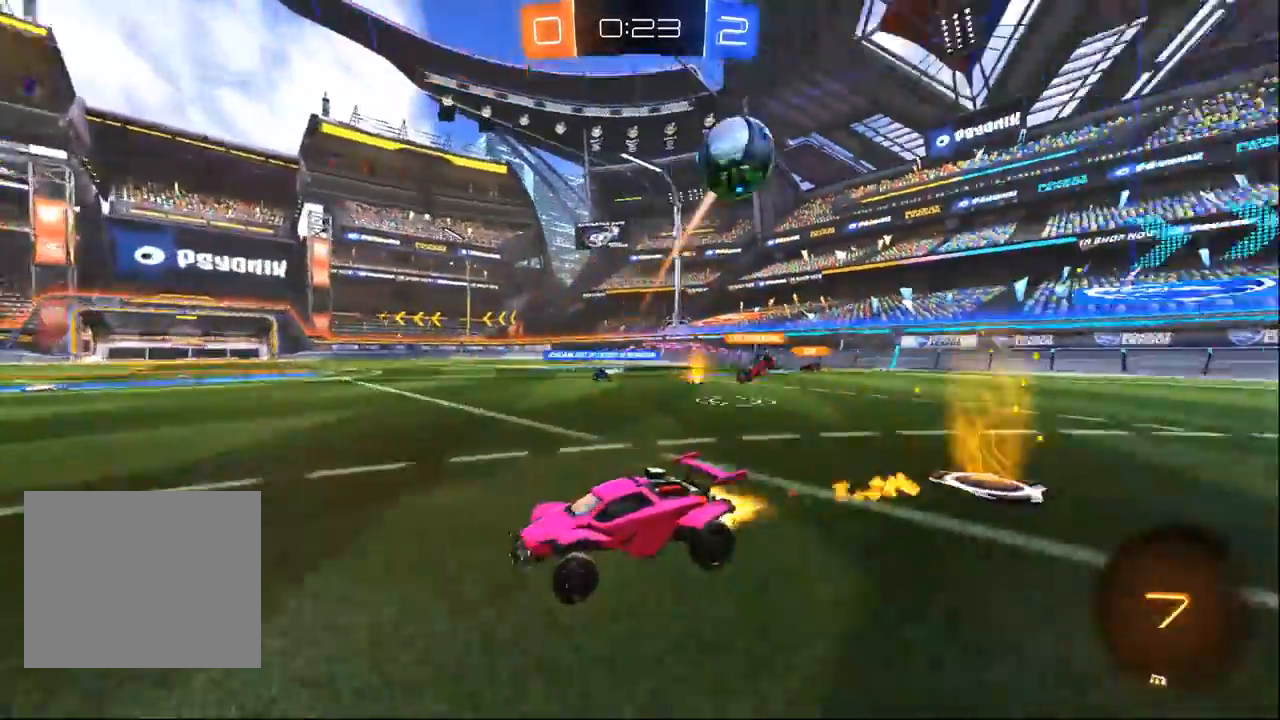
{"dt_ms": 1000, "buttons": ["R2"], "left_stick": "center", "right_stick": "center", "events": [[33, "left_stick", "center"], [300, "left_stick", "right"], [333, "R1", "up"], [467, "R1", "down"], [533, "left_stick", "up-left"], [717, "left_stick", "center"], [783, "R1", "up"]]}
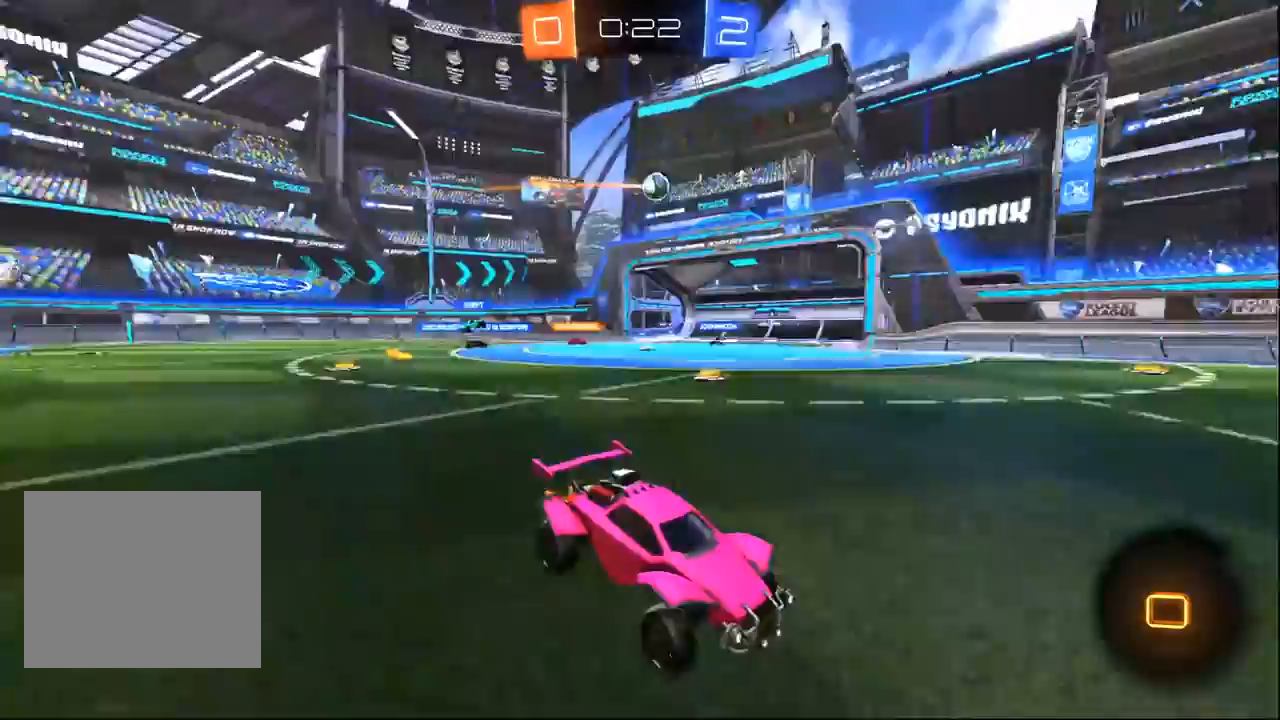
{"dt_ms": 500, "buttons": ["R2"], "left_stick": "center", "right_stick": "center", "events": [[83, "left_stick", "right"], [233, "TRIANGLE", "down"], [267, "left_stick", "center"], [333, "TRIANGLE", "up"]]}
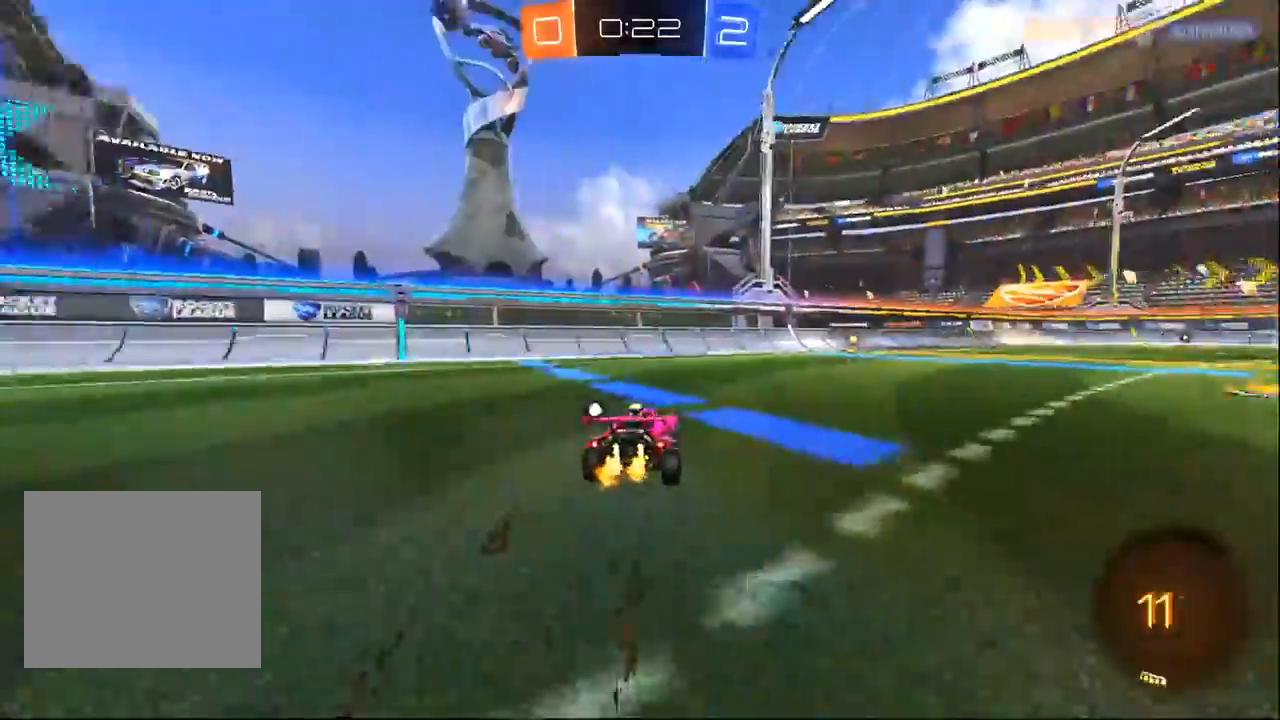
{"dt_ms": 500, "buttons": ["TRIANGLE", "R1", "R2"], "left_stick": "right", "right_stick": "center", "events": [[100, "R1", "down"], [267, "left_stick", "right"], [483, "TRIANGLE", "down"]]}
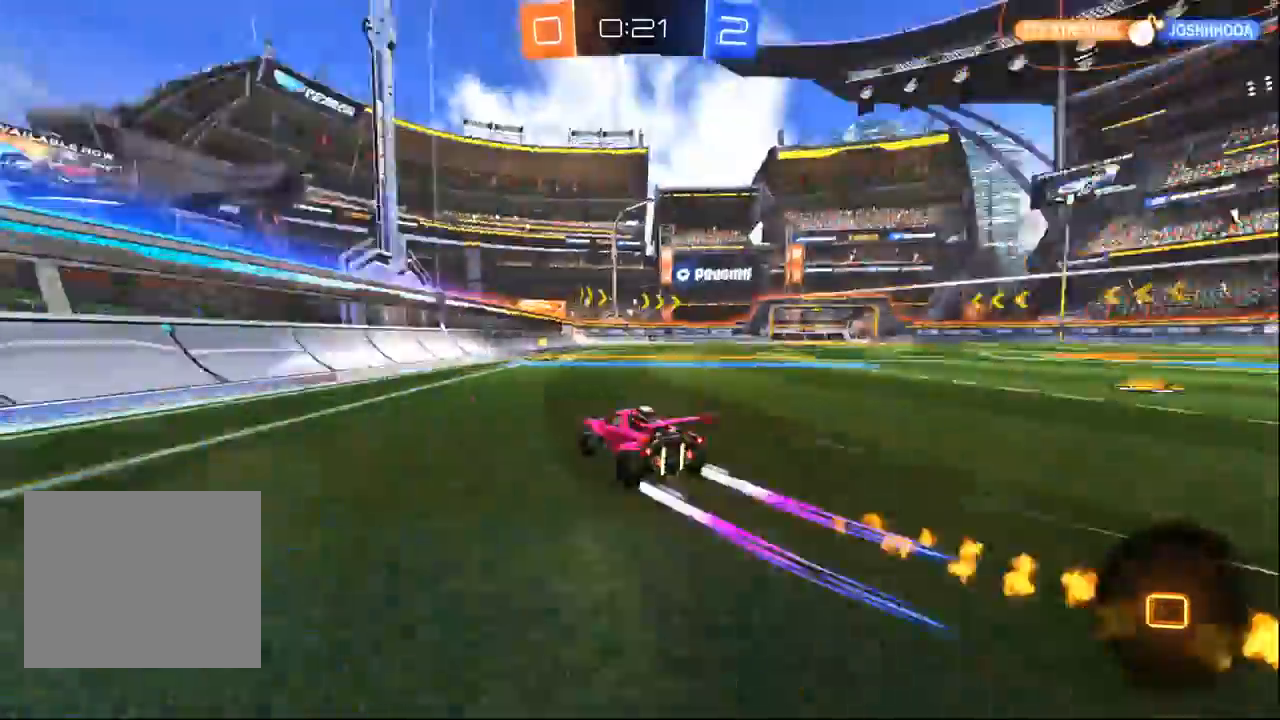
{"dt_ms": 500, "buttons": ["SQUARE", "R2"], "left_stick": "right", "right_stick": "center", "events": [[50, "R1", "up"], [50, "left_stick", "center"], [67, "TRIANGLE", "up"], [333, "left_stick", "right"], [400, "SQUARE", "down"]]}